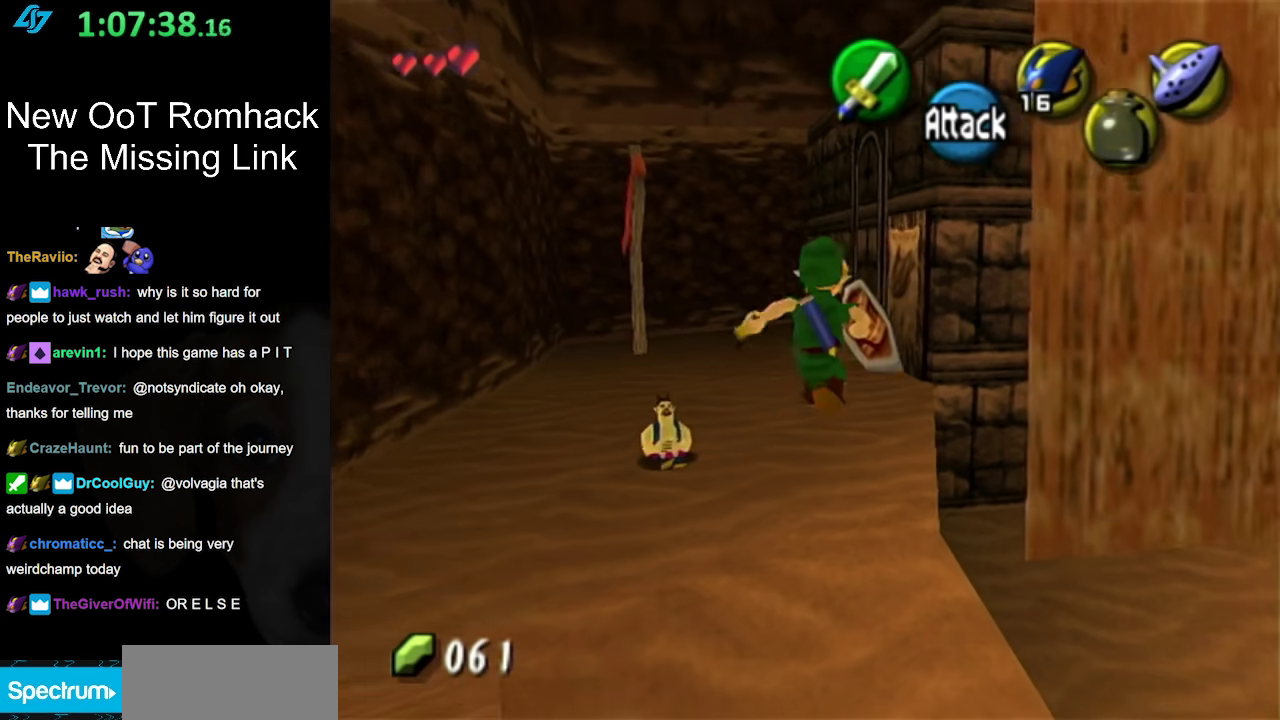
Gameplay with a controller (Nintendo layout); each line is a JSON object with the inputs held at the frame after it. "events" lists button and stick changes between this image and that frame as [ms after this image, input, new state], when the widget could be followed in between. Not read: L3 R3.
{"buttons": [], "left_stick": "center", "right_stick": "center", "events": [[367, "left_stick", "center"]]}
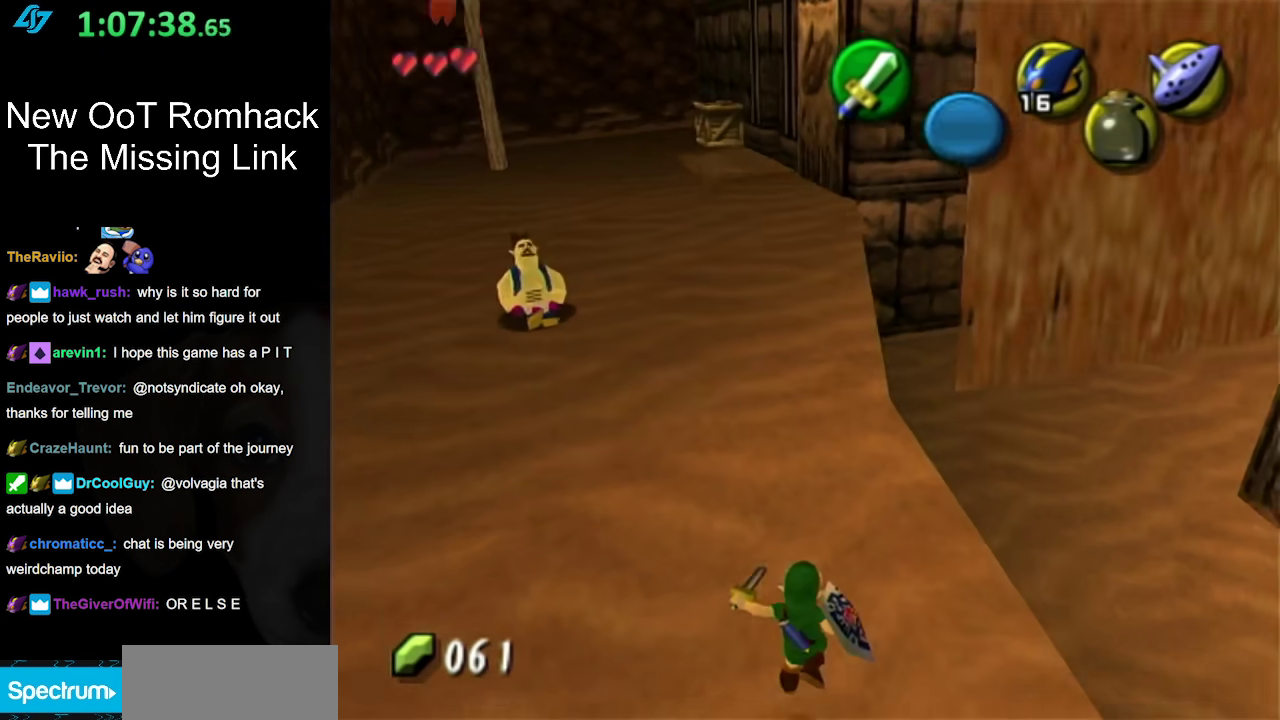
{"buttons": ["L1"], "left_stick": "center", "right_stick": "center", "events": [[233, "left_stick", "right"], [367, "L1", "down"], [400, "left_stick", "center"]]}
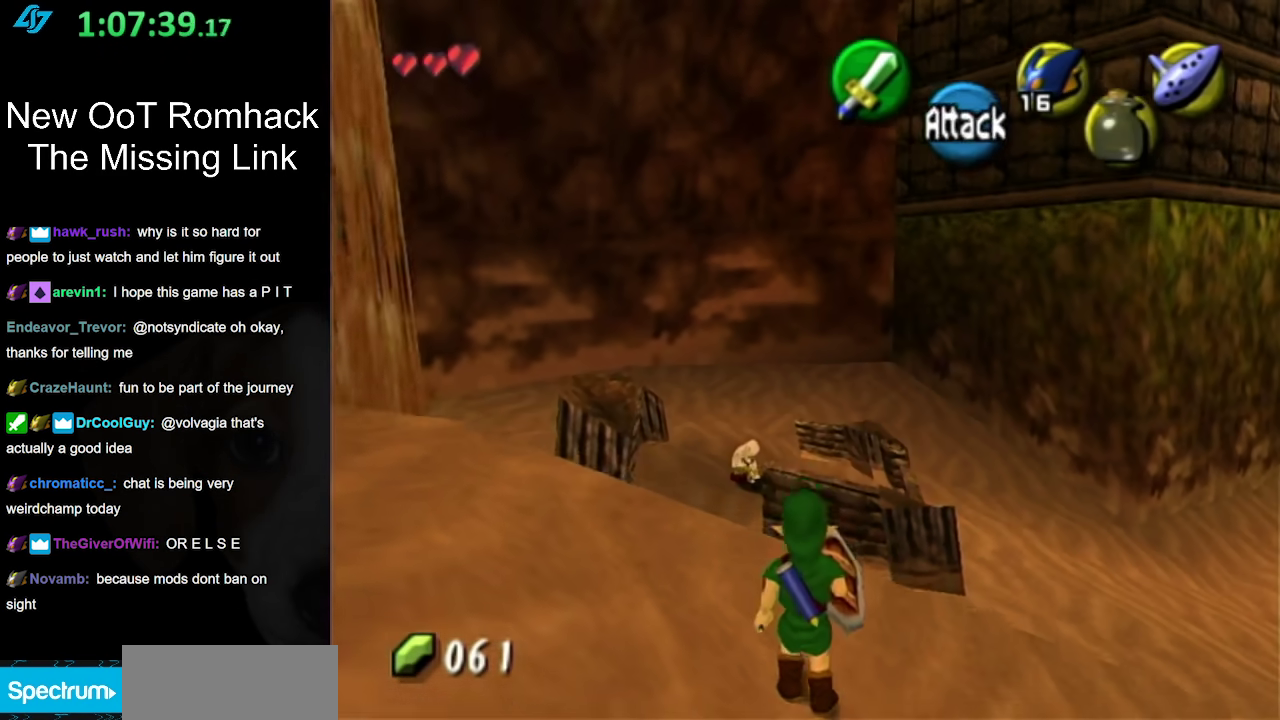
{"buttons": [], "left_stick": "center", "right_stick": "center", "events": [[117, "L1", "up"]]}
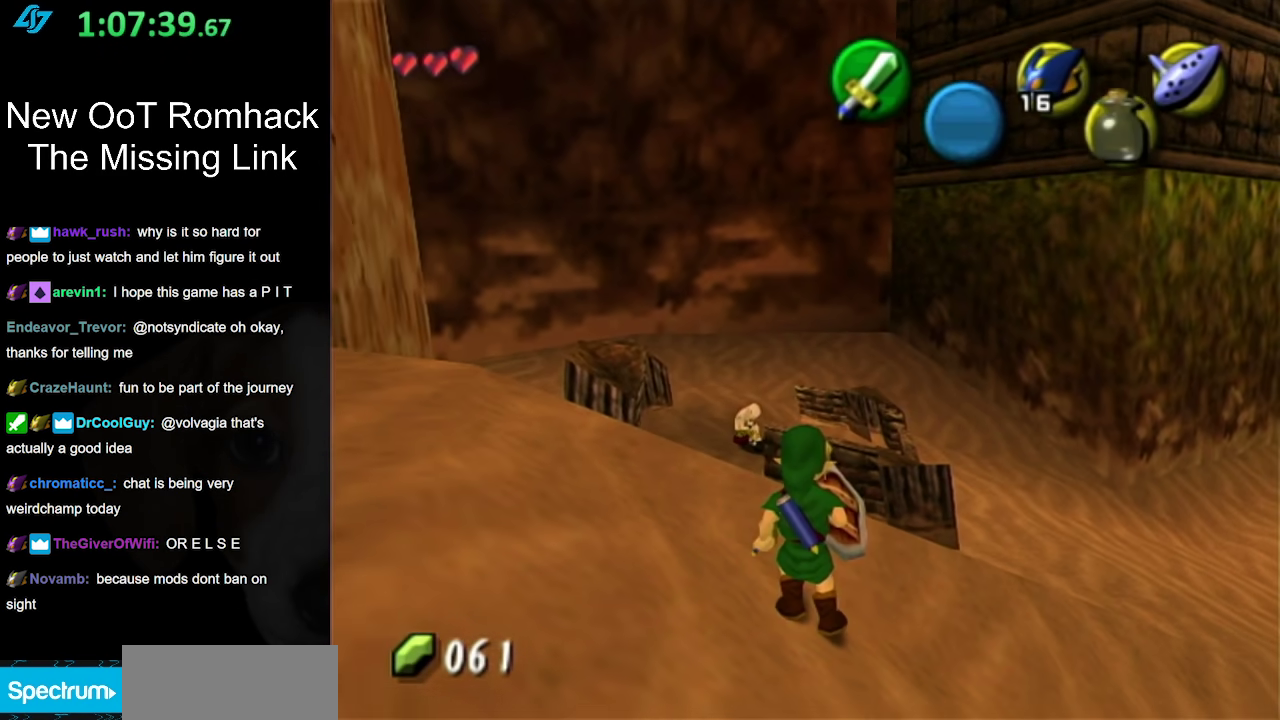
{"buttons": [], "left_stick": "left", "right_stick": "center", "events": [[50, "left_stick", "left"], [283, "A", "down"], [400, "A", "up"]]}
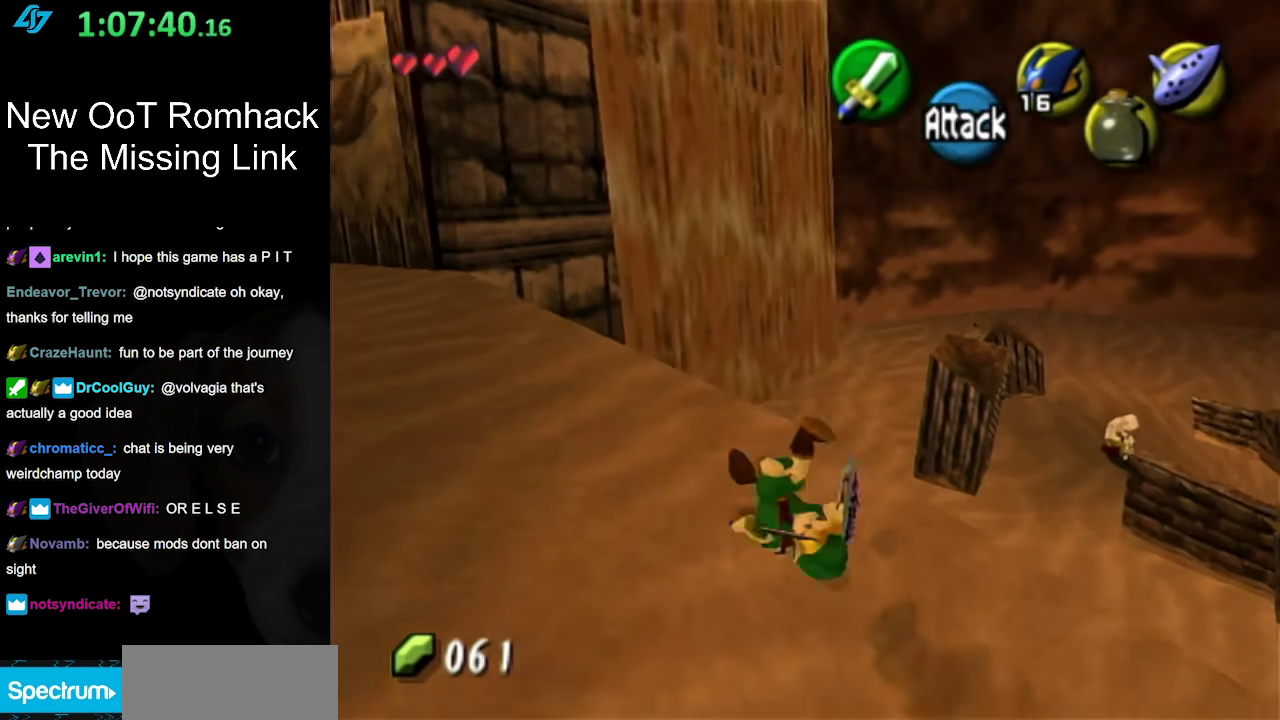
{"buttons": ["A"], "left_stick": "up-left", "right_stick": "center", "events": [[17, "A", "down"], [83, "A", "up"], [117, "left_stick", "up-left"], [483, "A", "down"]]}
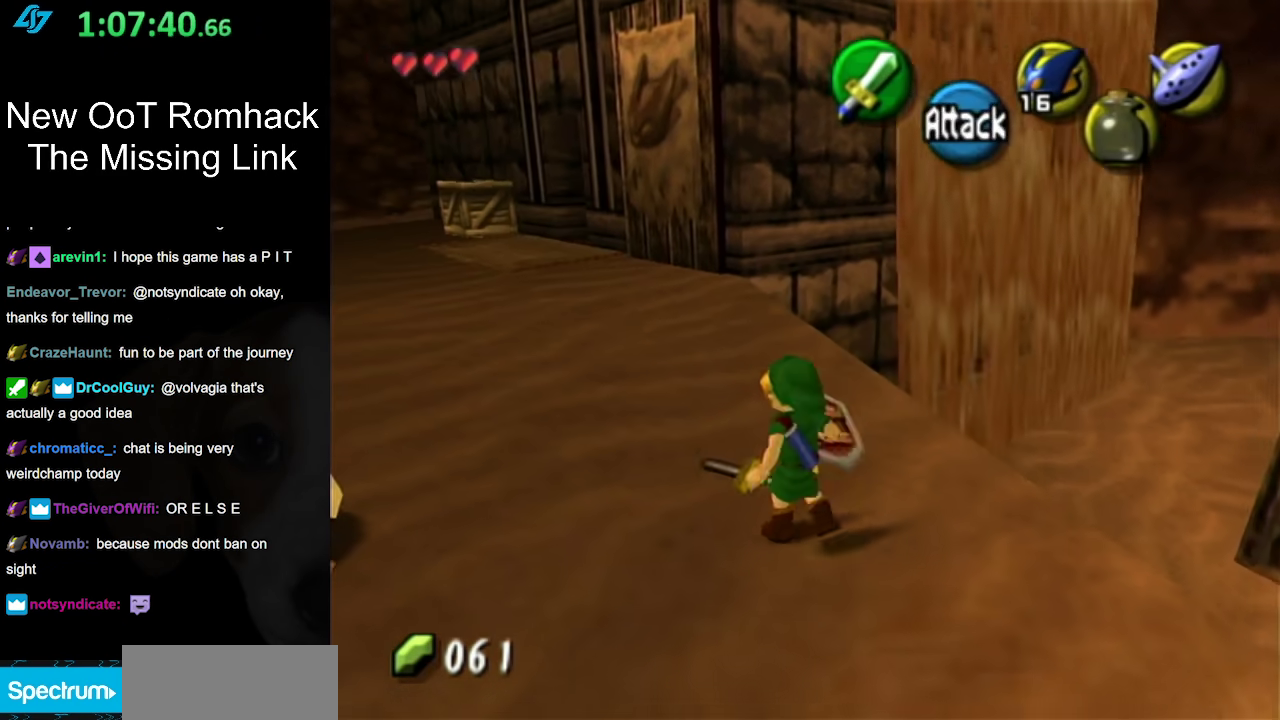
{"buttons": [], "left_stick": "up", "right_stick": "center", "events": [[200, "A", "up"], [500, "left_stick", "up"]]}
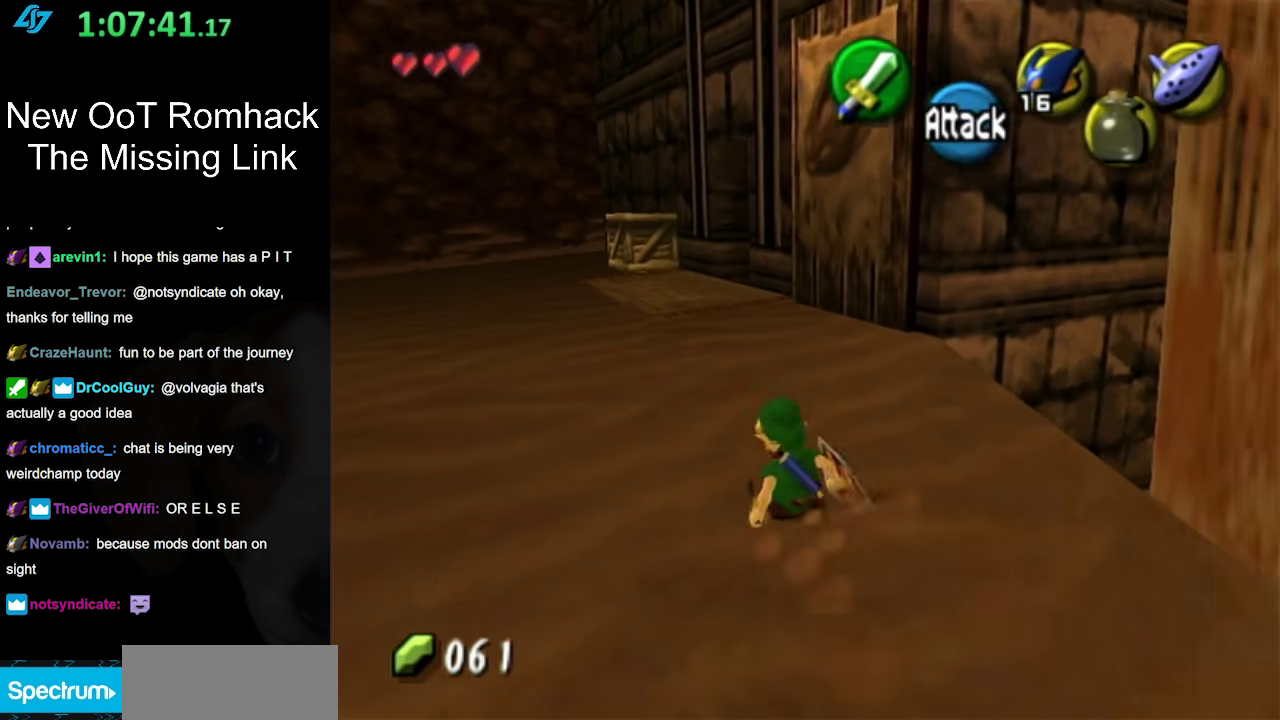
{"buttons": [], "left_stick": "up", "right_stick": "center", "events": [[233, "A", "down"], [433, "A", "up"]]}
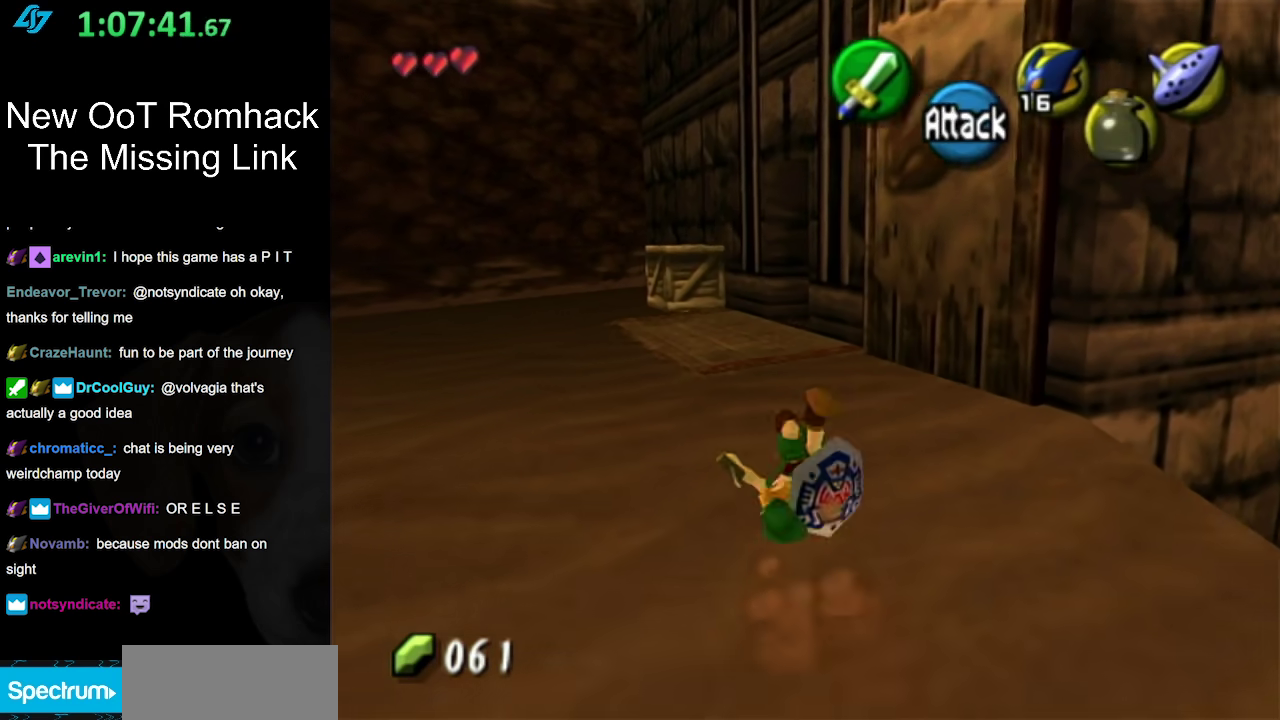
{"buttons": [], "left_stick": "up", "right_stick": "center", "events": []}
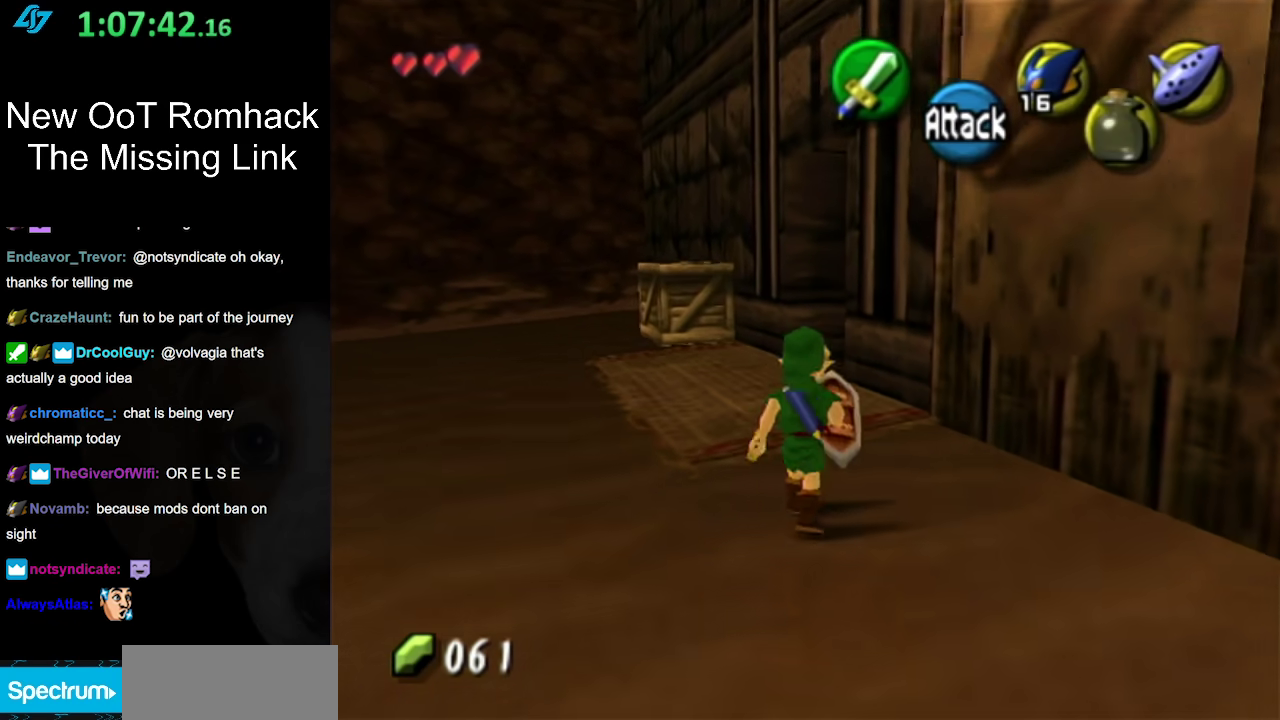
{"buttons": ["A"], "left_stick": "up", "right_stick": "center", "events": [[417, "A", "down"]]}
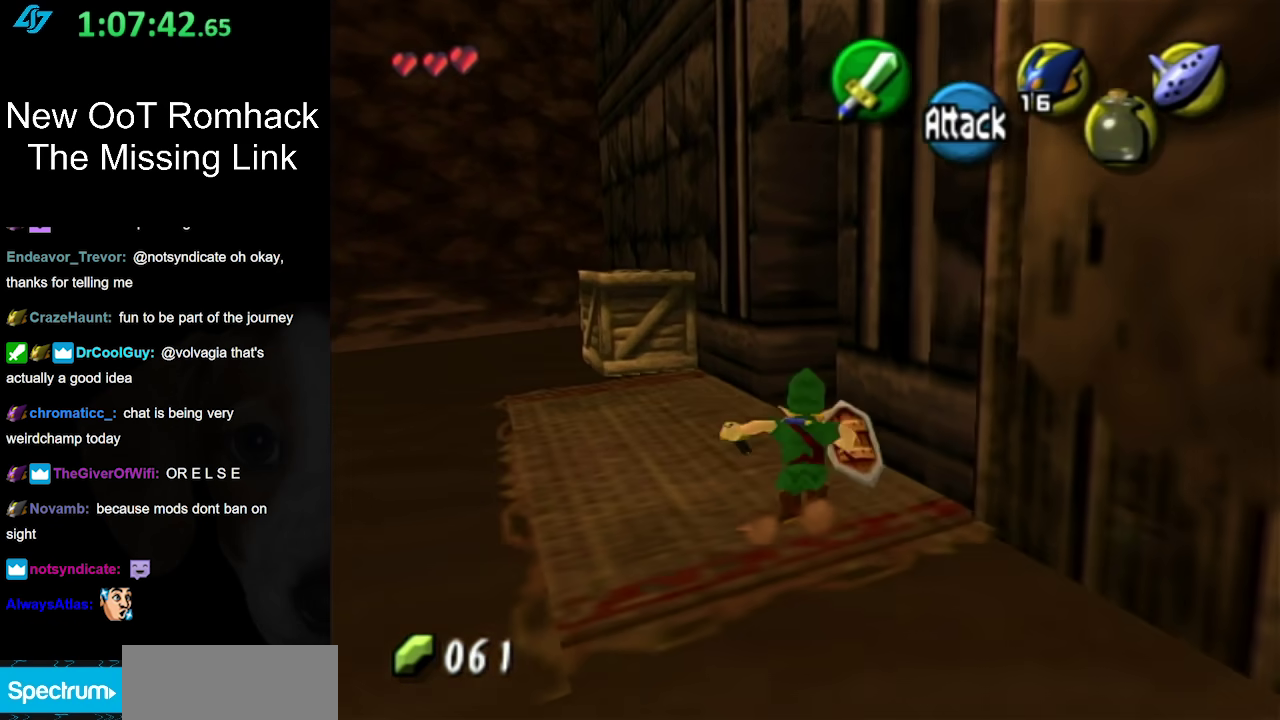
{"buttons": [], "left_stick": "up-right", "right_stick": "center", "events": [[100, "A", "up"], [500, "left_stick", "up-right"]]}
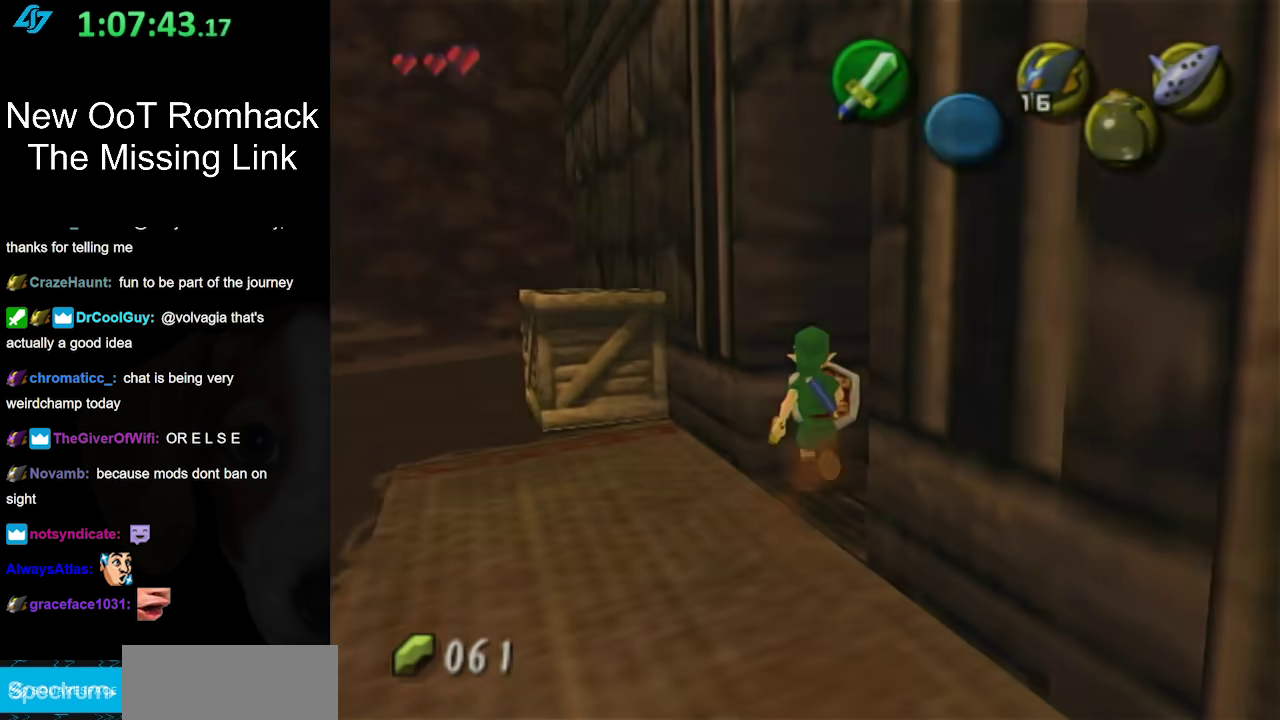
{"buttons": [], "left_stick": "up-right", "right_stick": "center", "events": []}
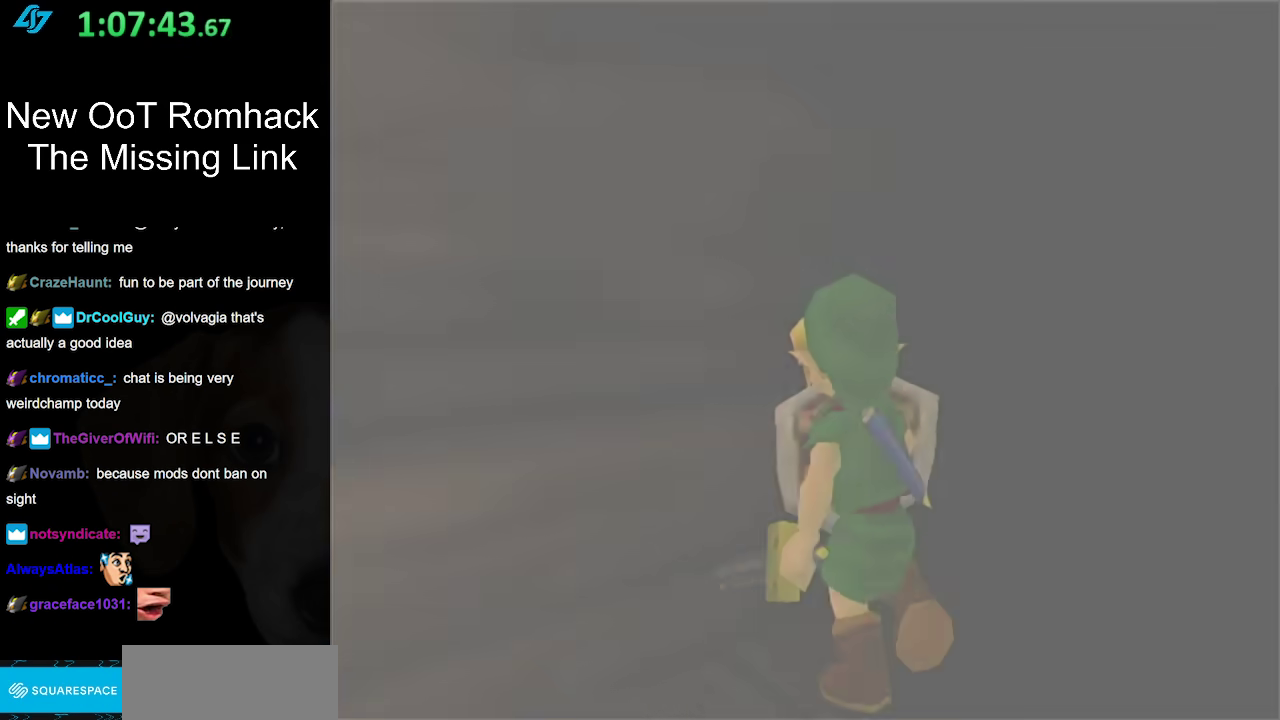
{"buttons": [], "left_stick": "center", "right_stick": "center", "events": [[100, "left_stick", "center"]]}
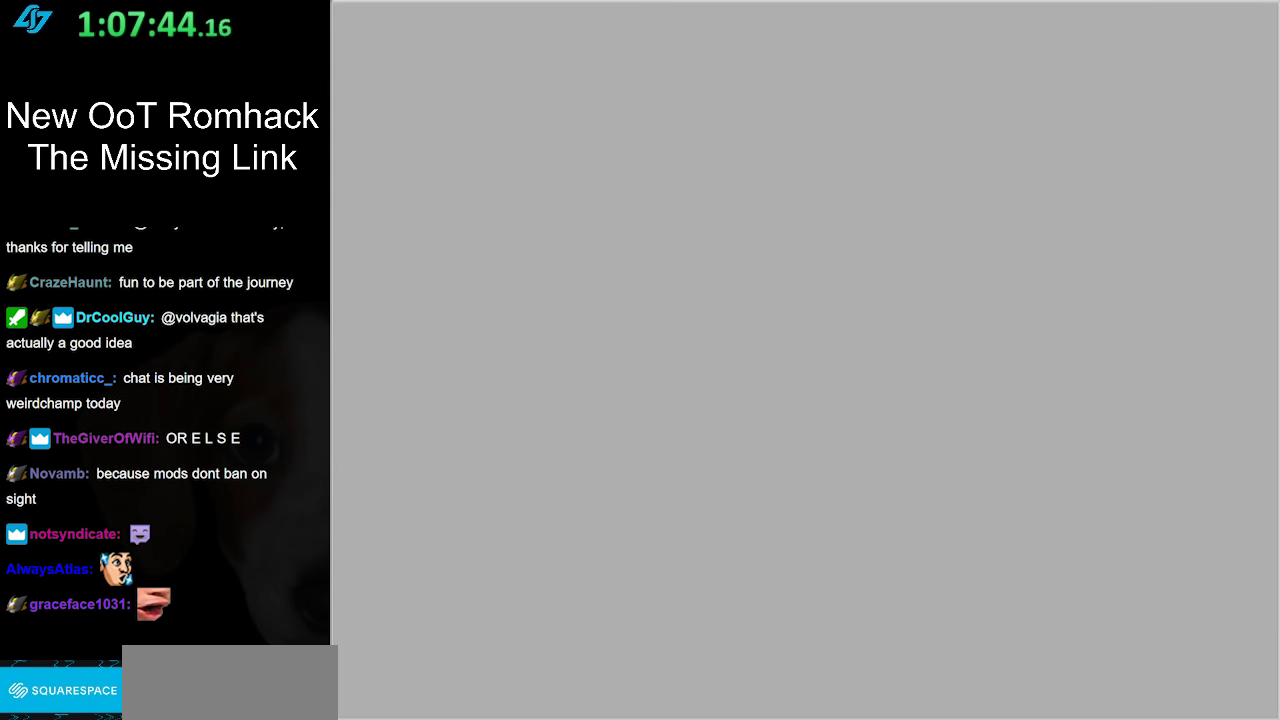
{"buttons": [], "left_stick": "center", "right_stick": "center", "events": []}
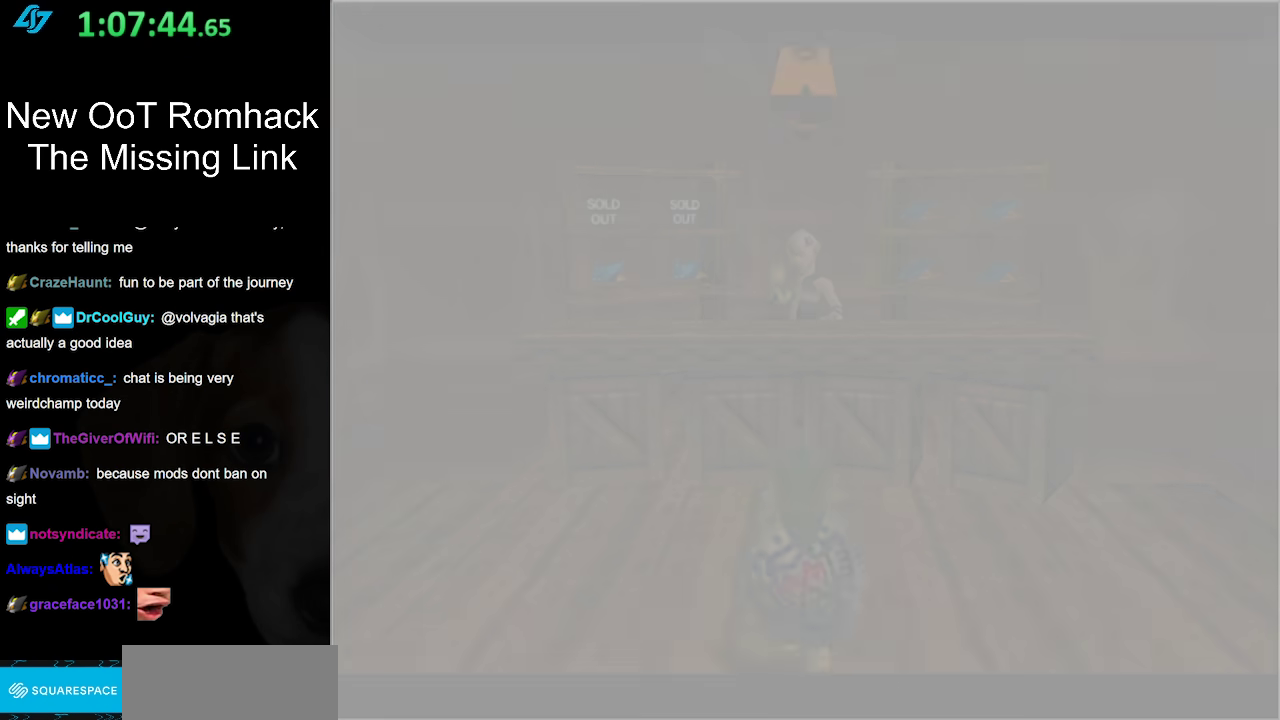
{"buttons": [], "left_stick": "center", "right_stick": "center", "events": []}
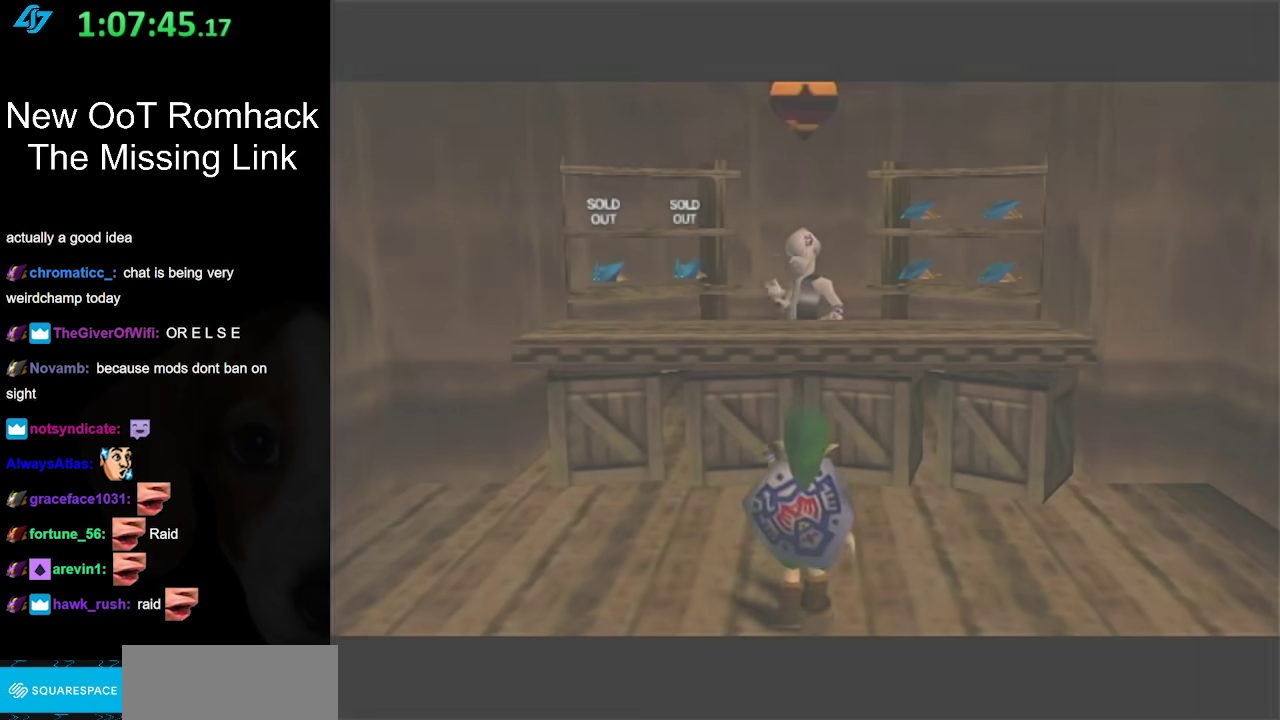
{"buttons": [], "left_stick": "up", "right_stick": "center", "events": [[317, "left_stick", "up"]]}
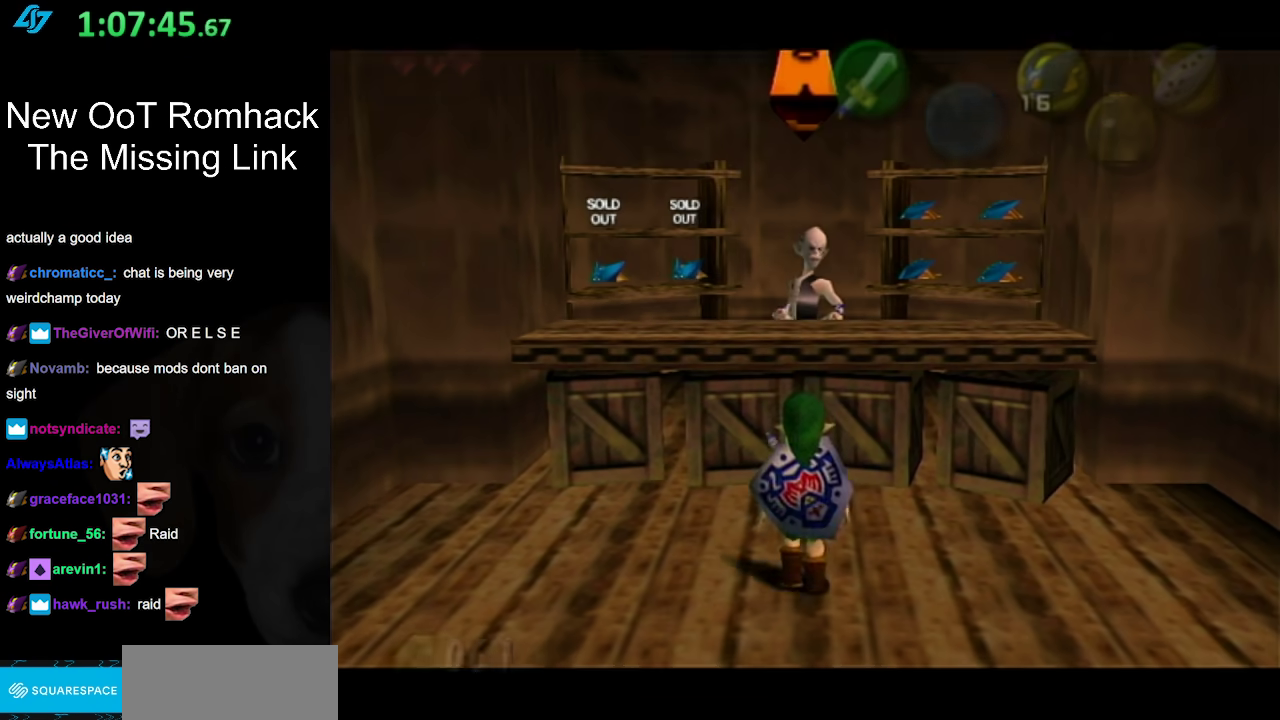
{"buttons": [], "left_stick": "center", "right_stick": "center", "events": [[267, "left_stick", "center"]]}
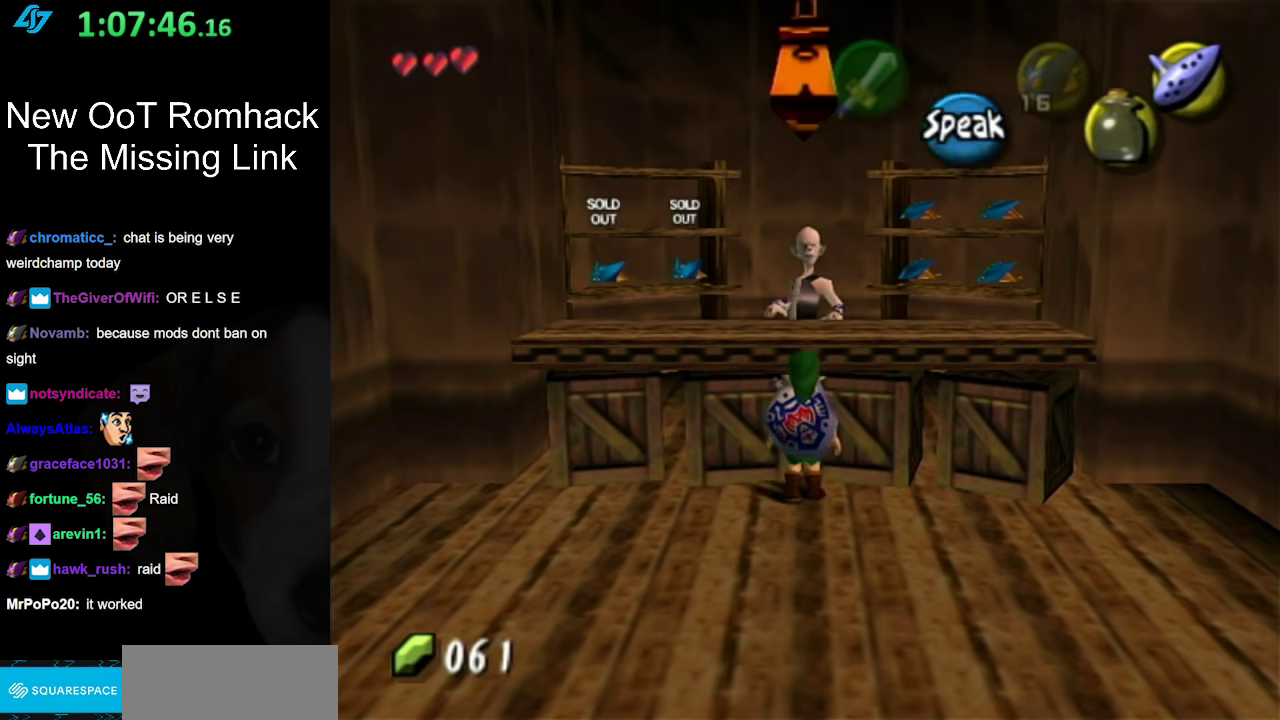
{"buttons": [], "left_stick": "center", "right_stick": "center", "events": [[167, "left_stick", "down"], [400, "left_stick", "center"]]}
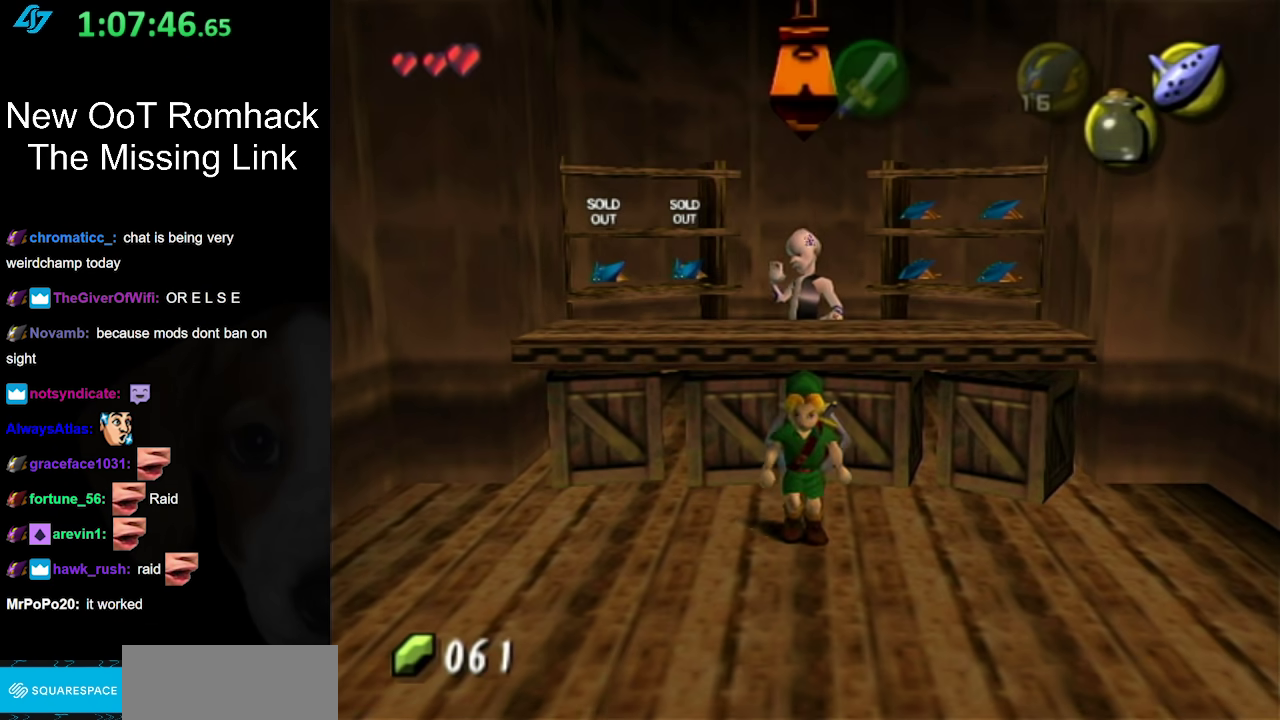
{"buttons": [], "left_stick": "left", "right_stick": "center", "events": [[183, "left_stick", "right"], [417, "left_stick", "left"]]}
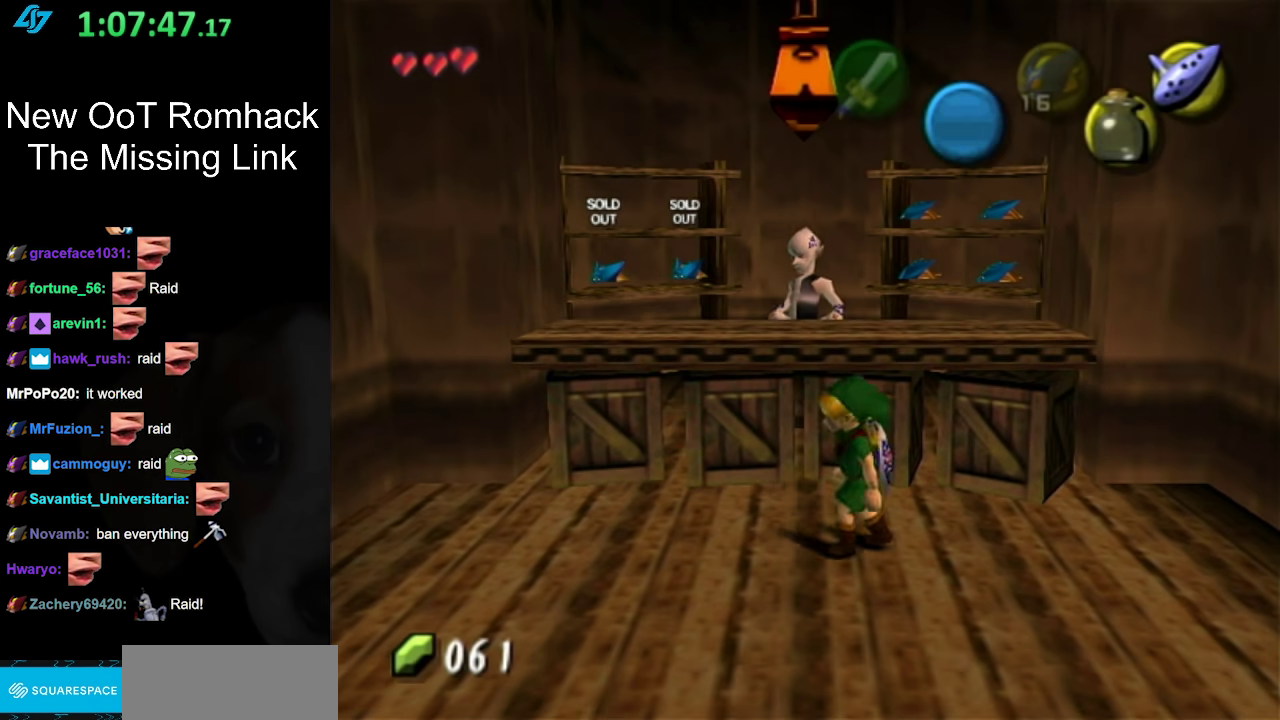
{"buttons": [], "left_stick": "right", "right_stick": "center", "events": [[183, "left_stick", "center"], [250, "left_stick", "right"], [350, "B", "down"], [500, "B", "up"]]}
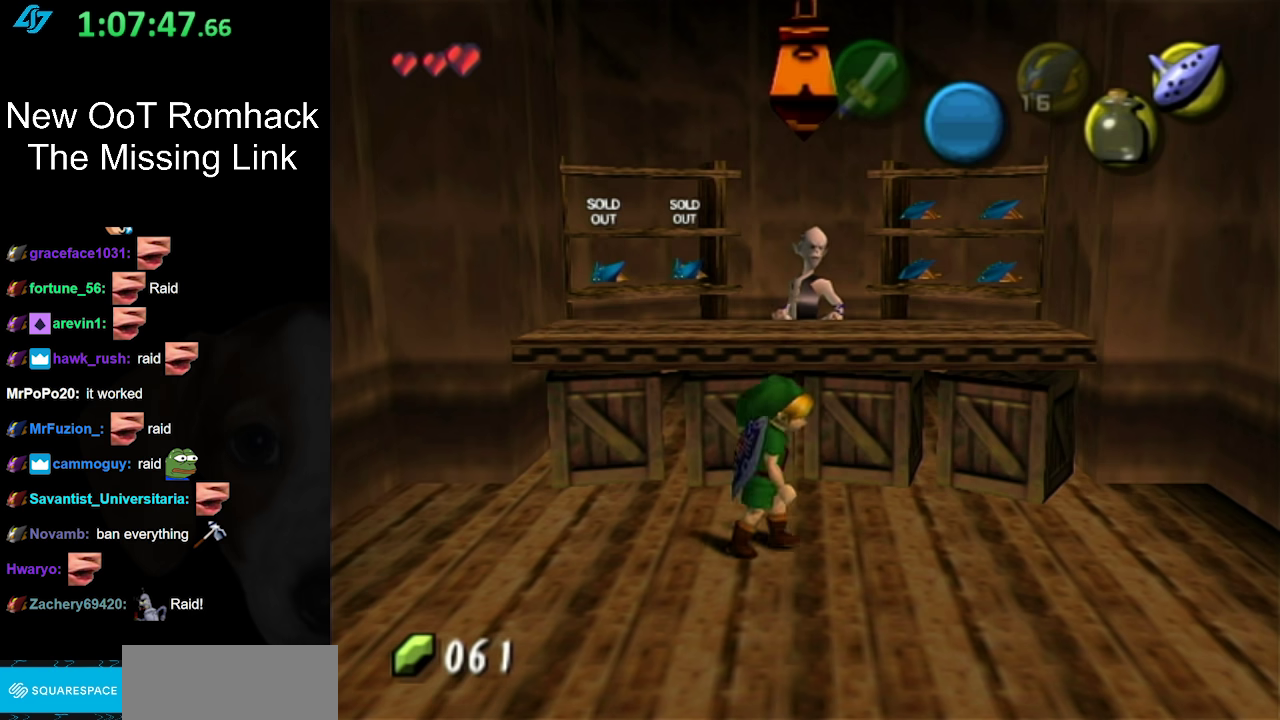
{"buttons": [], "left_stick": "center", "right_stick": "center", "events": [[100, "left_stick", "center"]]}
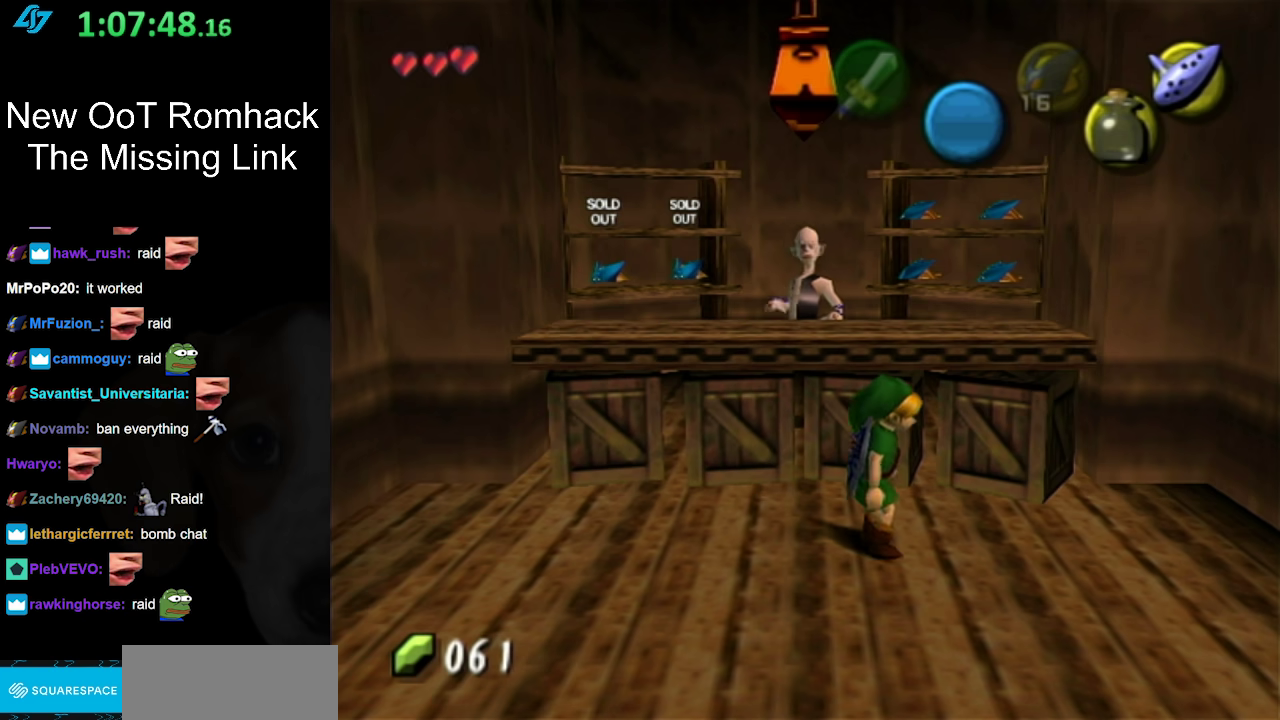
{"buttons": [], "left_stick": "center", "right_stick": "center", "events": []}
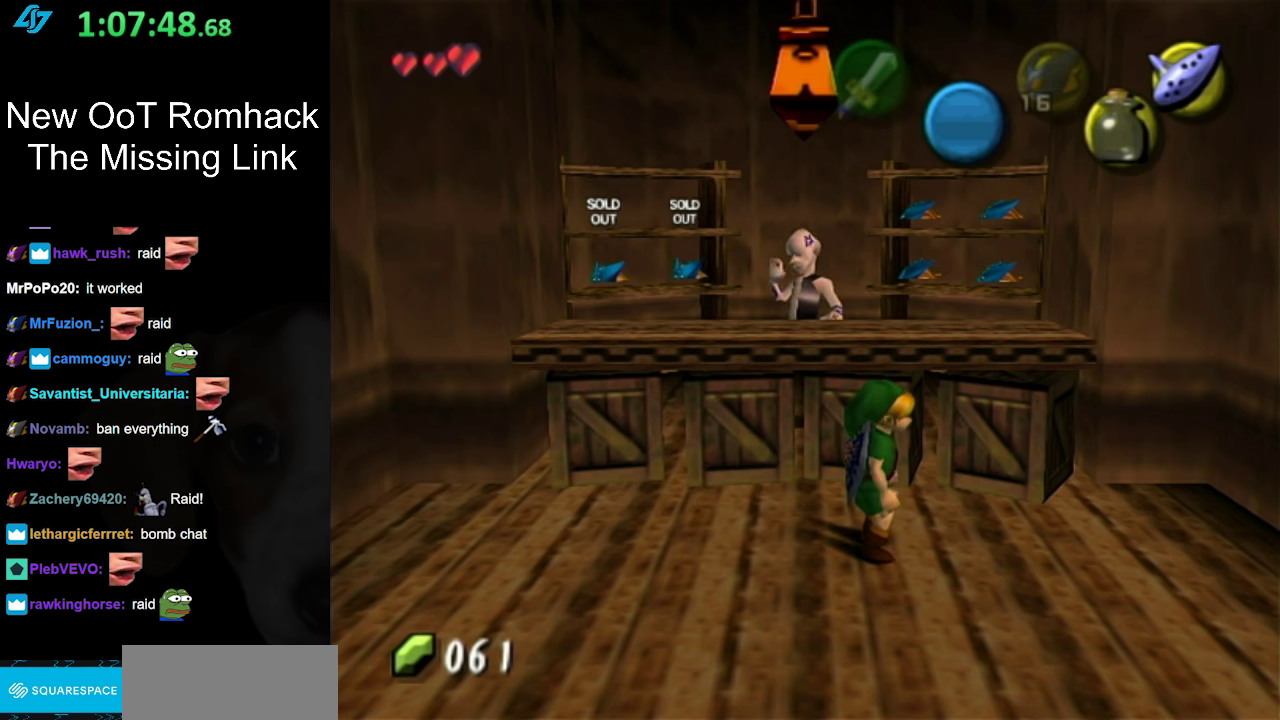
{"buttons": [], "left_stick": "center", "right_stick": "center", "events": []}
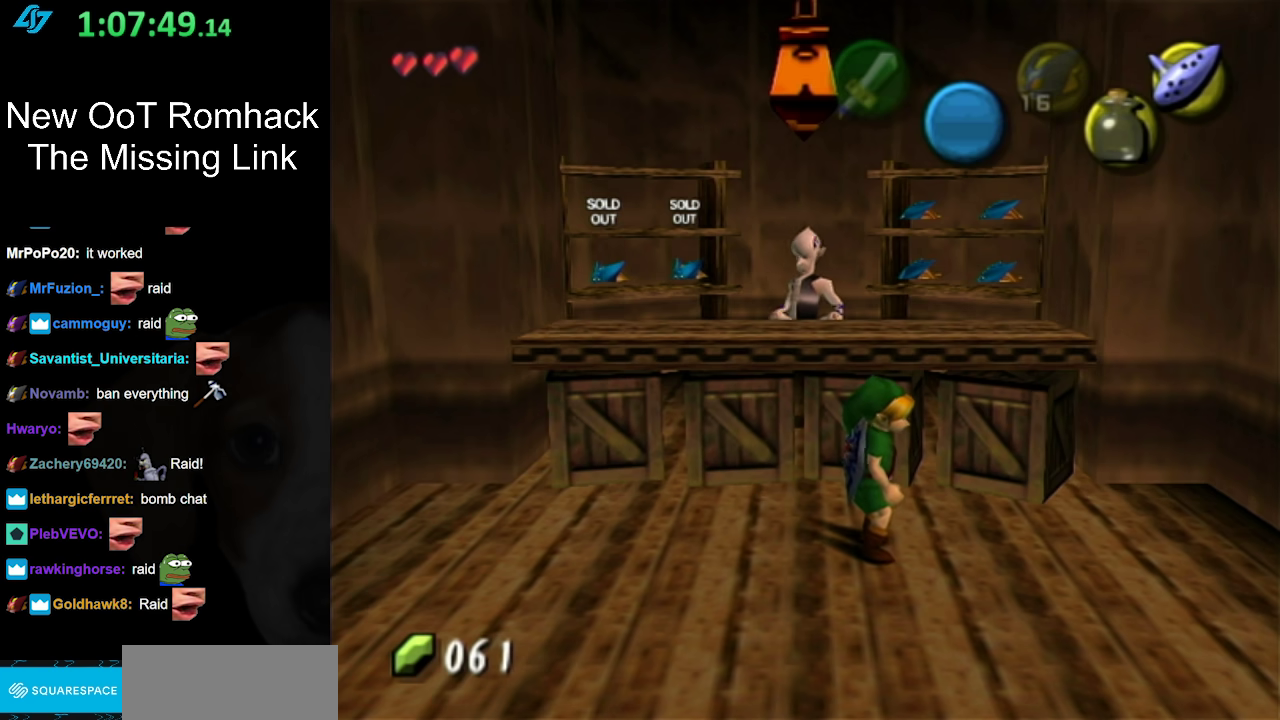
{"buttons": [], "left_stick": "down-left", "right_stick": "center", "events": [[383, "left_stick", "down-left"]]}
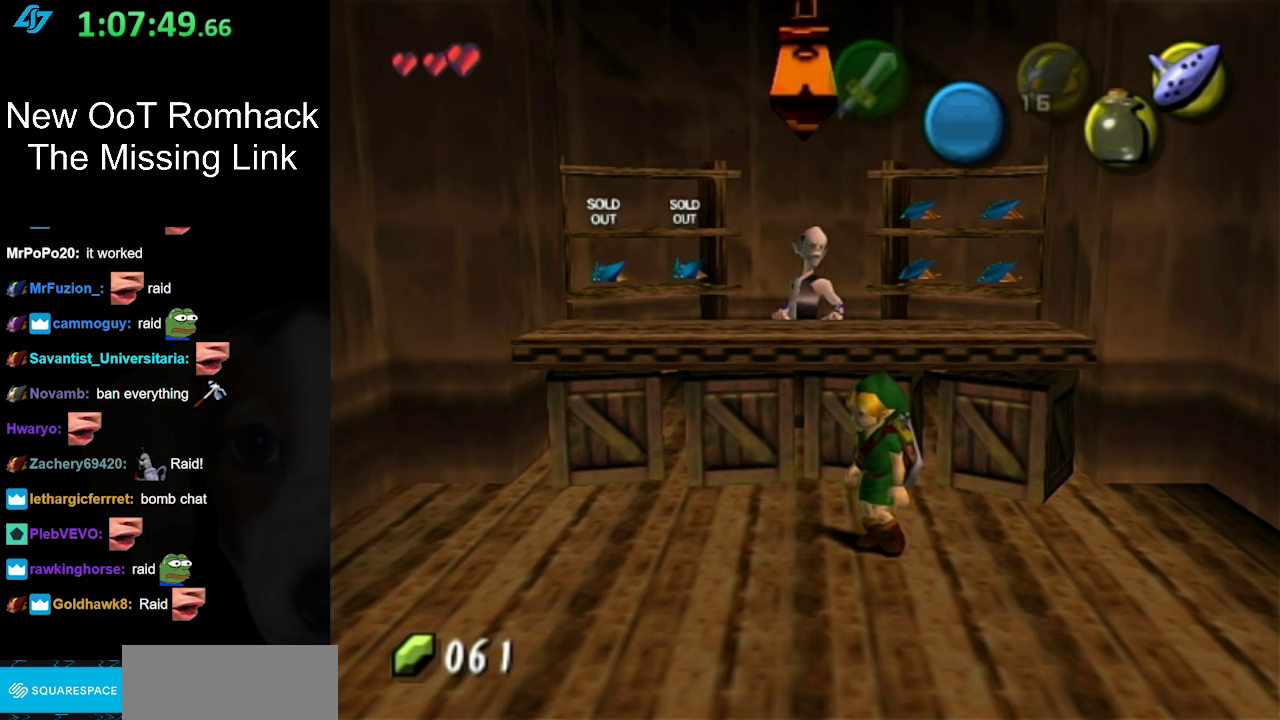
{"buttons": [], "left_stick": "center", "right_stick": "center", "events": [[133, "left_stick", "down"], [233, "left_stick", "center"]]}
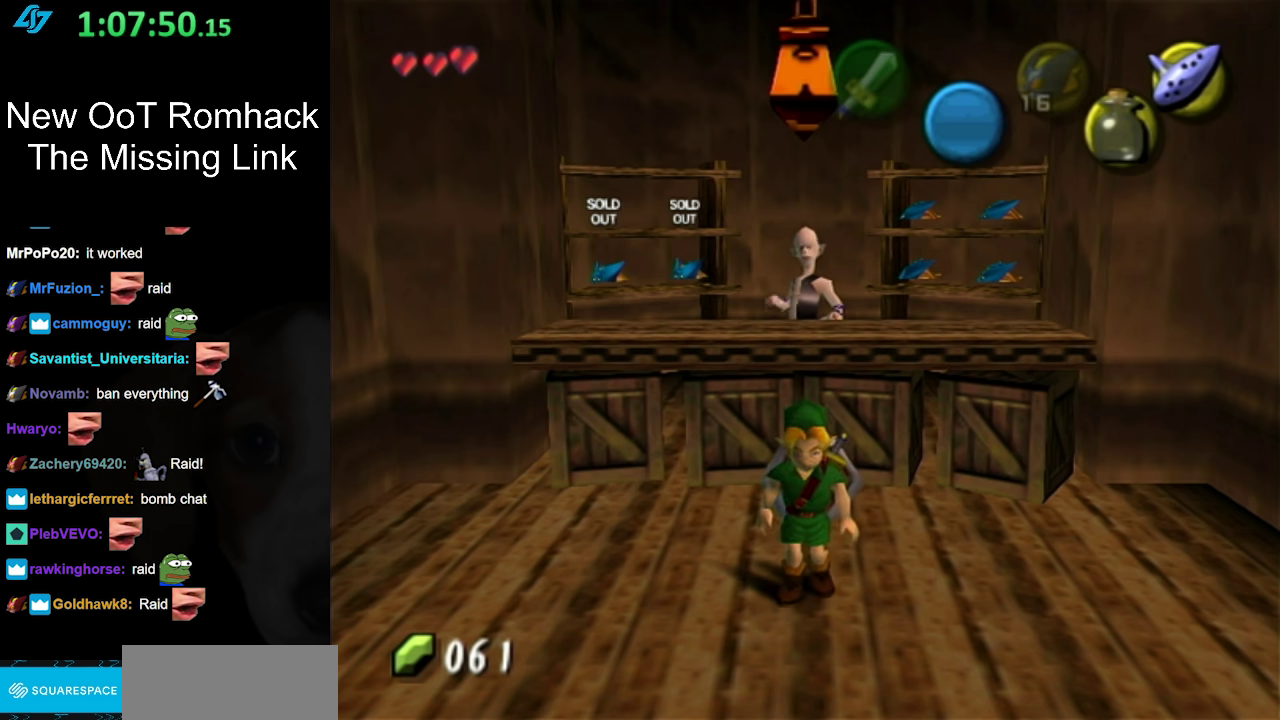
{"buttons": [], "left_stick": "up", "right_stick": "center", "events": [[100, "left_stick", "down"], [217, "left_stick", "center"], [283, "left_stick", "up"]]}
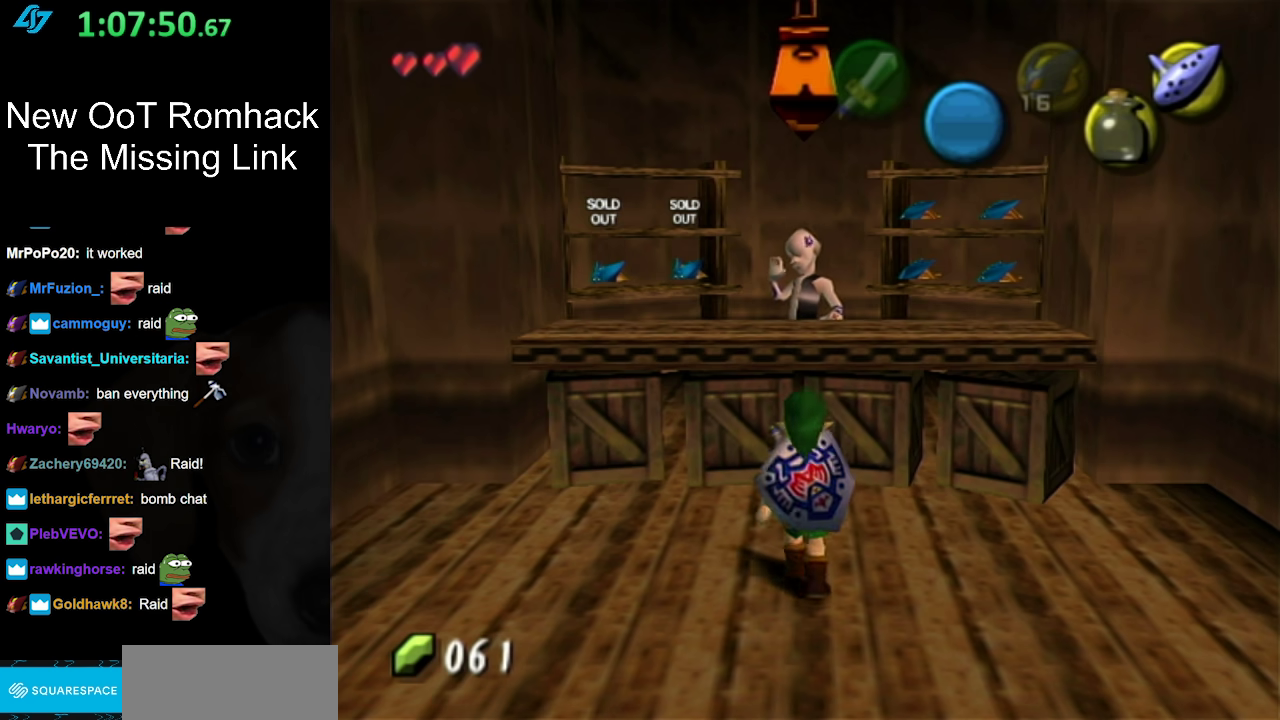
{"buttons": ["A"], "left_stick": "center", "right_stick": "center", "events": [[283, "A", "down"], [400, "A", "up"], [400, "left_stick", "center"], [467, "A", "down"]]}
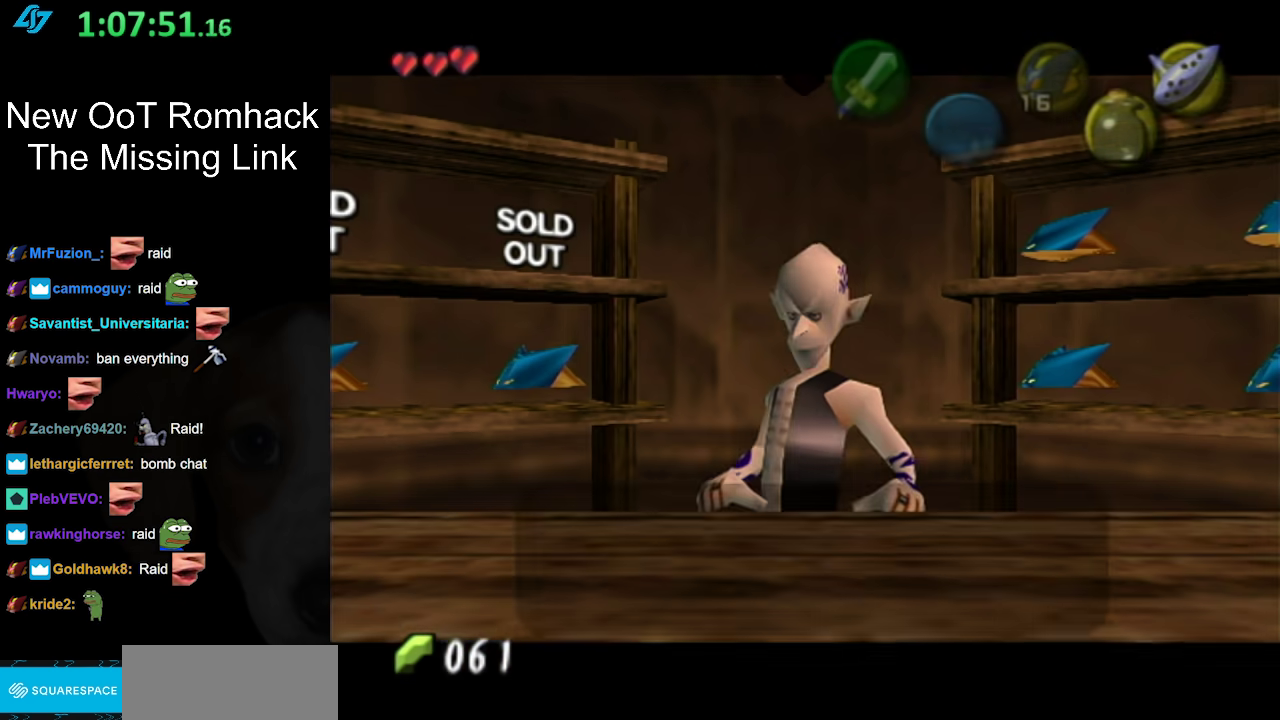
{"buttons": [], "left_stick": "center", "right_stick": "center", "events": [[100, "A", "up"]]}
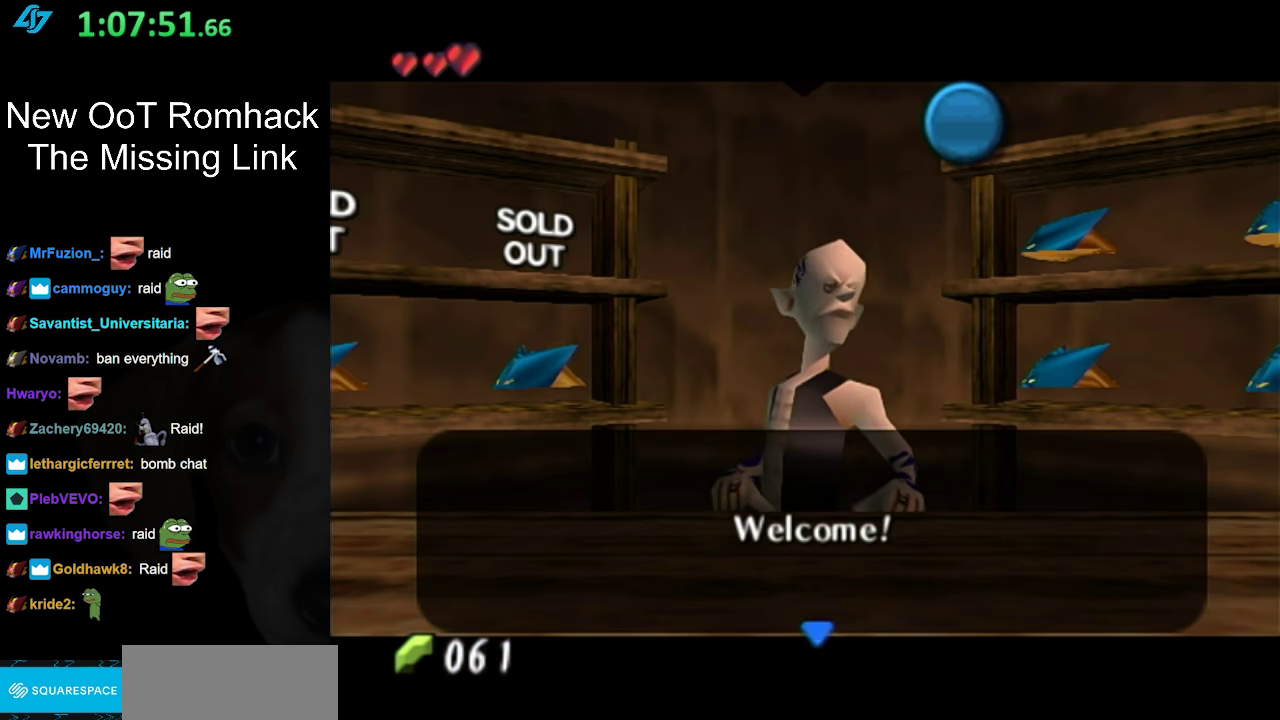
{"buttons": ["B"], "left_stick": "center", "right_stick": "center", "events": [[383, "B", "down"]]}